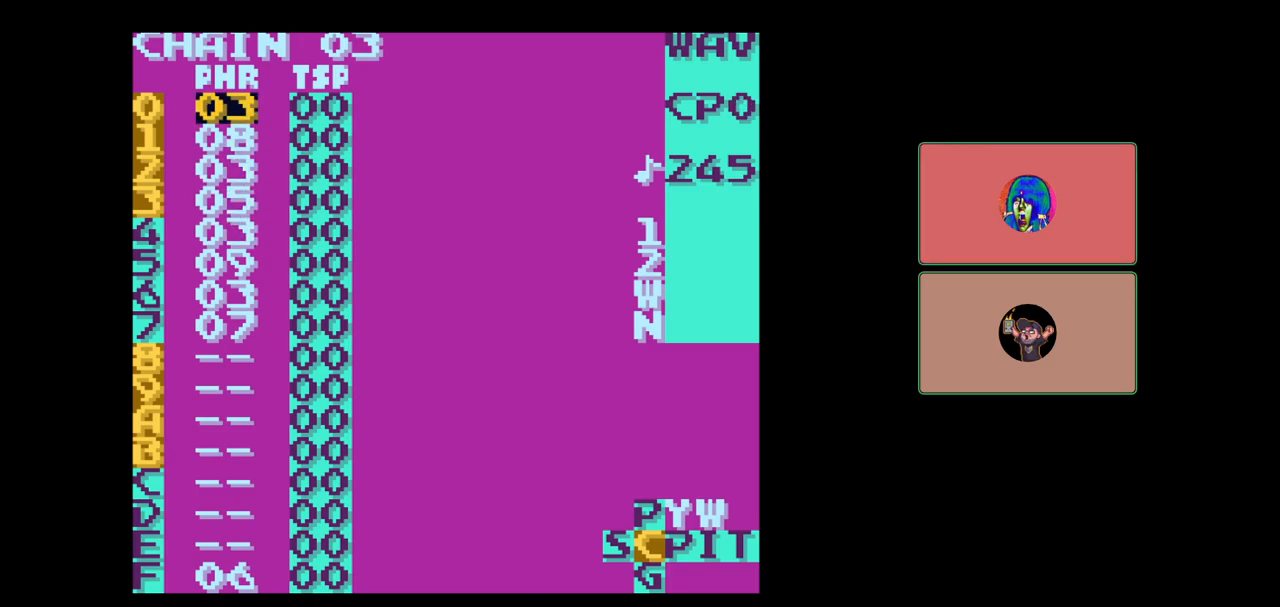
Gameplay with a controller (Nintendo layout); each line is a JSON object with the inputs held at the frame after it. "events" lists button and stick changes between this image and that frame as [ms after this image, input, new state], when the widget could be followed in between. Not read: L3 R3.
{"buttons": [], "events": [[67, "DPAD_LEFT", "down"], [150, "DPAD_LEFT", "up"], [233, "SELECT", "up"]]}
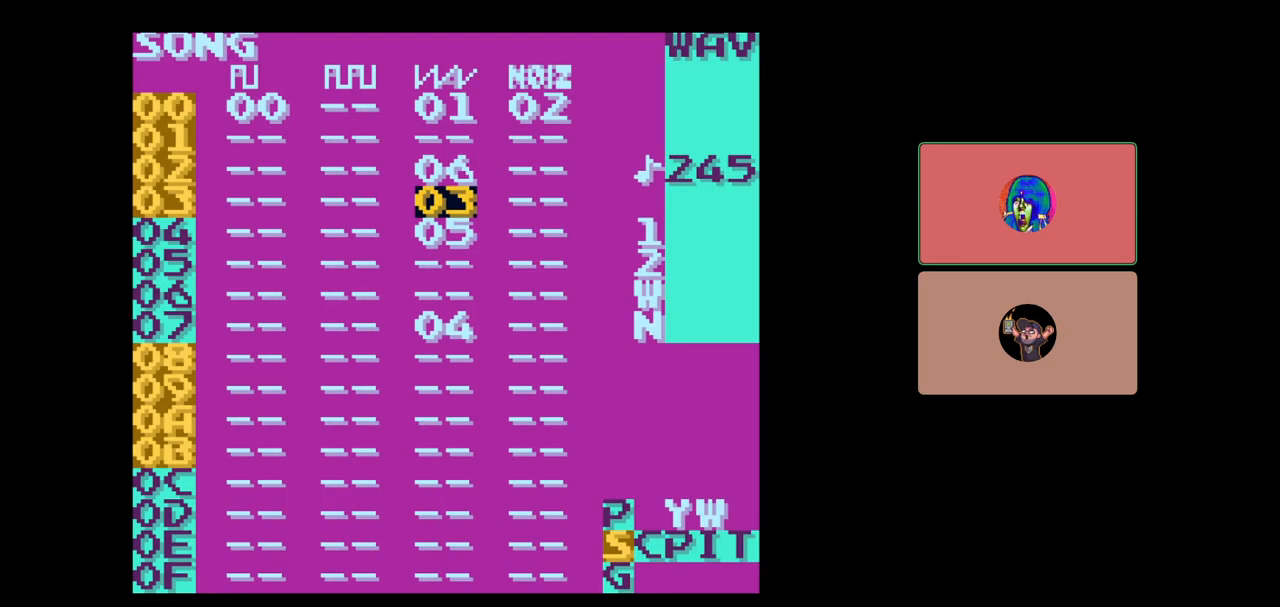
{"buttons": [], "events": [[283, "DPAD_DOWN", "down"], [350, "DPAD_DOWN", "up"]]}
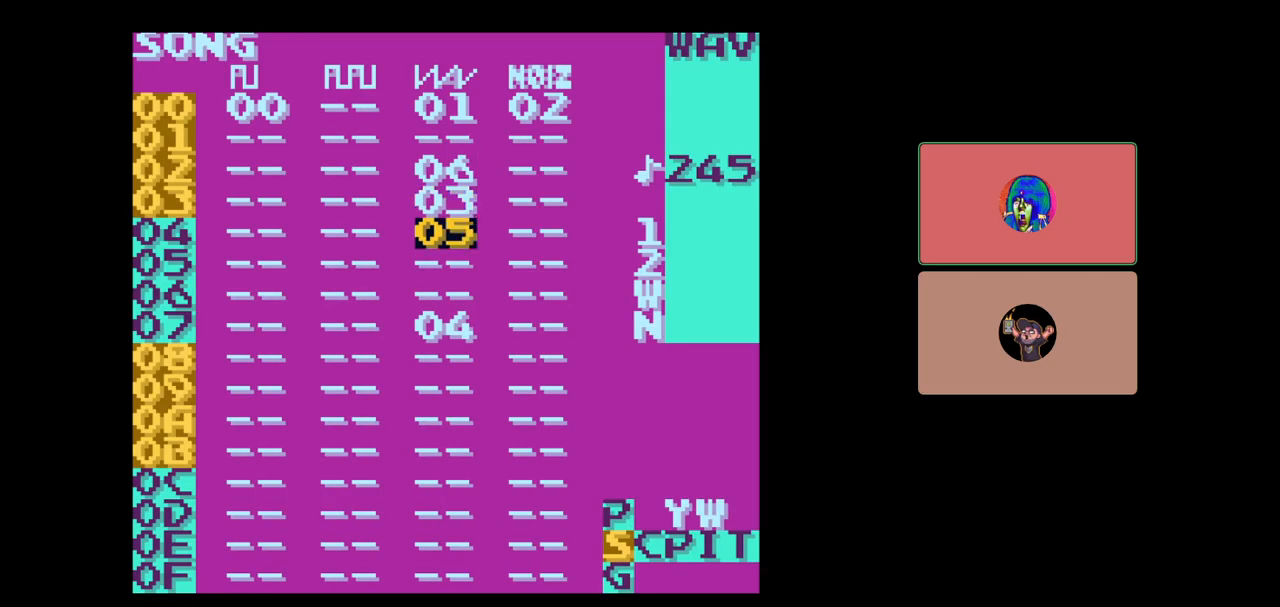
{"buttons": [], "events": [[17, "DPAD_UP", "down"], [100, "DPAD_UP", "up"], [200, "DPAD_UP", "down"], [283, "DPAD_UP", "up"]]}
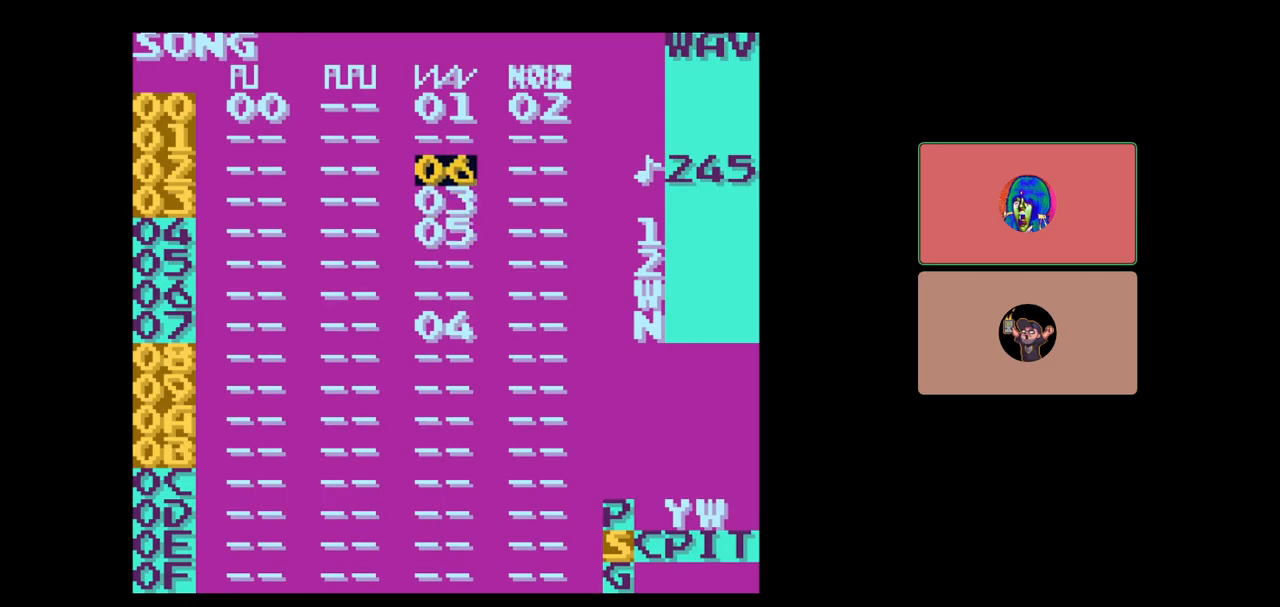
{"buttons": ["A", "DPAD_DOWN"], "events": [[50, "DPAD_RIGHT", "down"], [133, "DPAD_RIGHT", "up"], [317, "A", "down"], [383, "DPAD_DOWN", "down"]]}
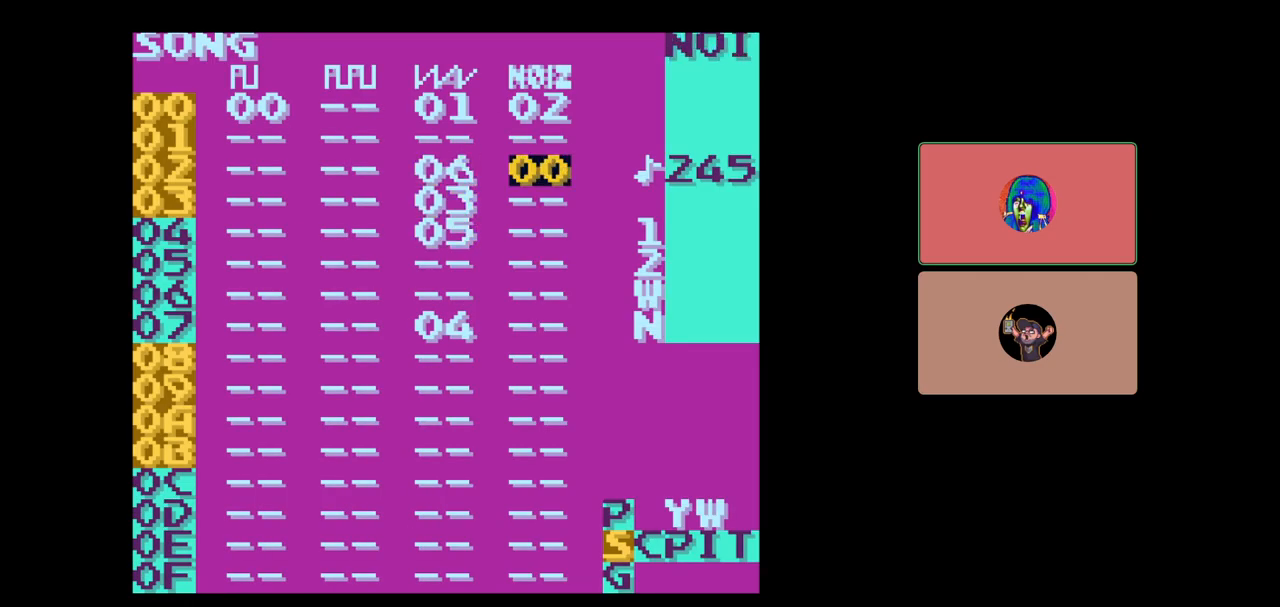
{"buttons": [], "events": [[417, "DPAD_DOWN", "up"], [467, "A", "up"]]}
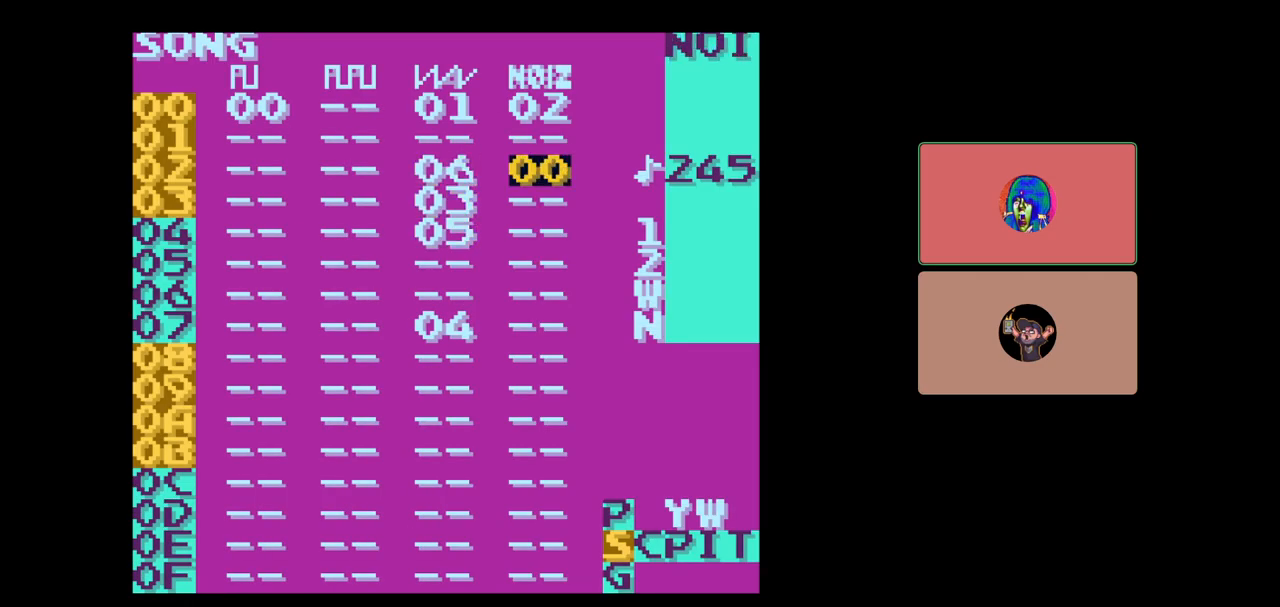
{"buttons": ["SELECT"], "events": [[433, "SELECT", "down"]]}
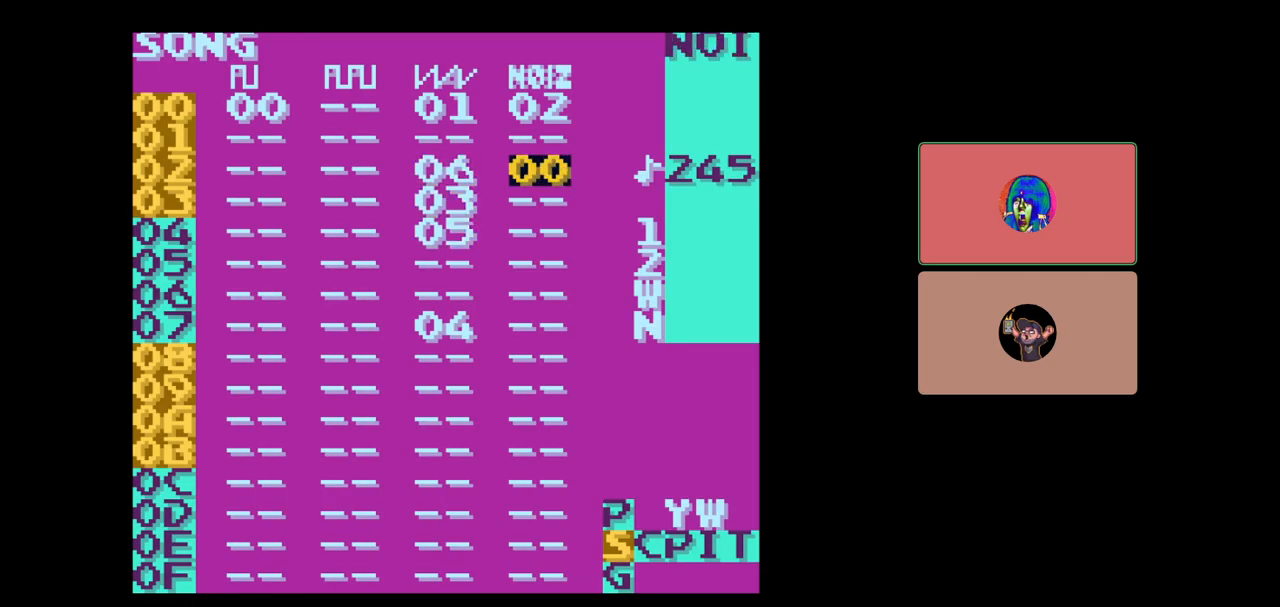
{"buttons": [], "events": [[17, "DPAD_RIGHT", "down"], [117, "DPAD_RIGHT", "up"], [267, "SELECT", "up"]]}
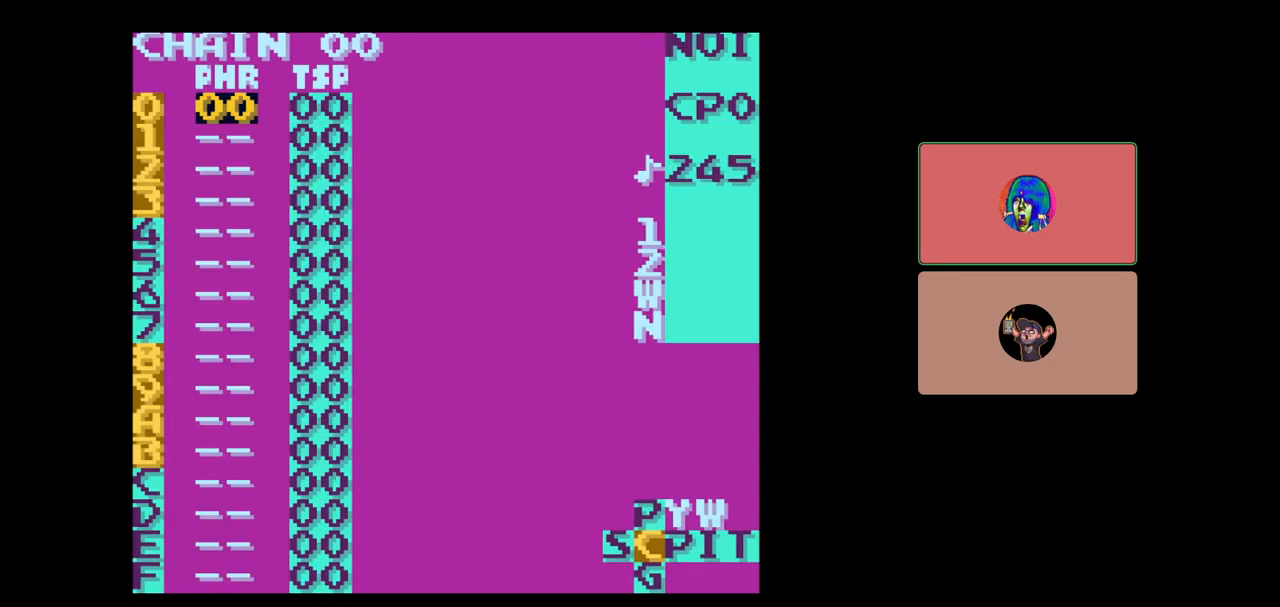
{"buttons": [], "events": [[33, "SELECT", "down"], [133, "DPAD_RIGHT", "down"], [217, "DPAD_RIGHT", "up"], [367, "SELECT", "up"]]}
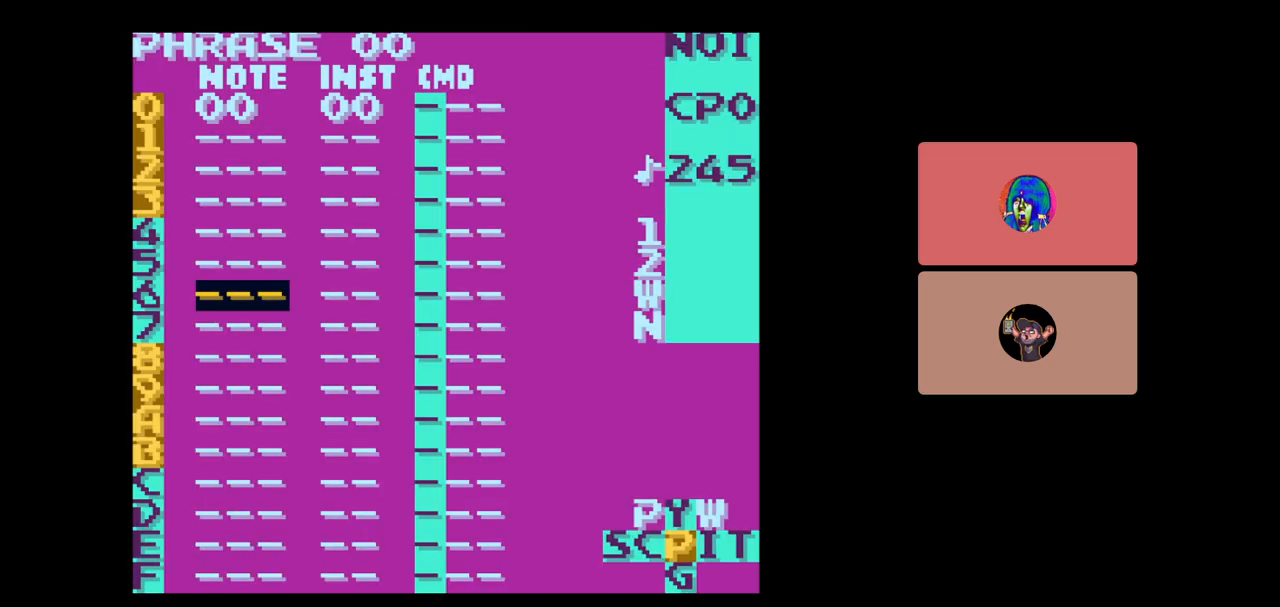
{"buttons": ["DPAD_UP"], "events": [[250, "DPAD_UP", "down"]]}
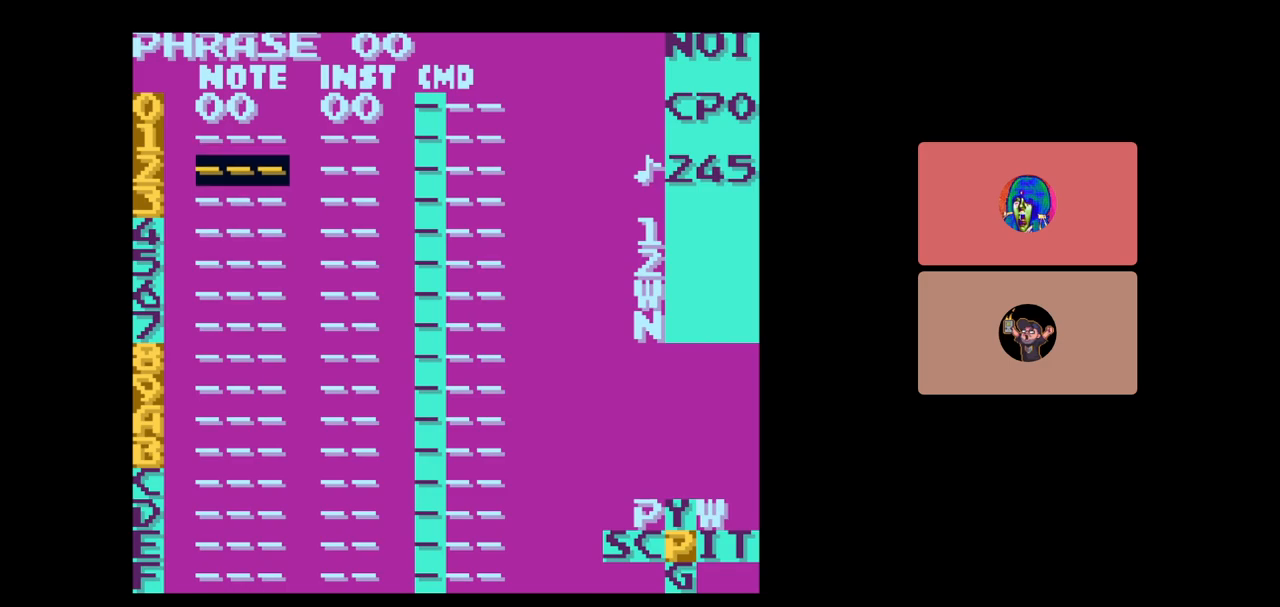
{"buttons": ["A", "B"], "events": [[150, "DPAD_UP", "up"], [433, "A", "down"], [433, "B", "down"]]}
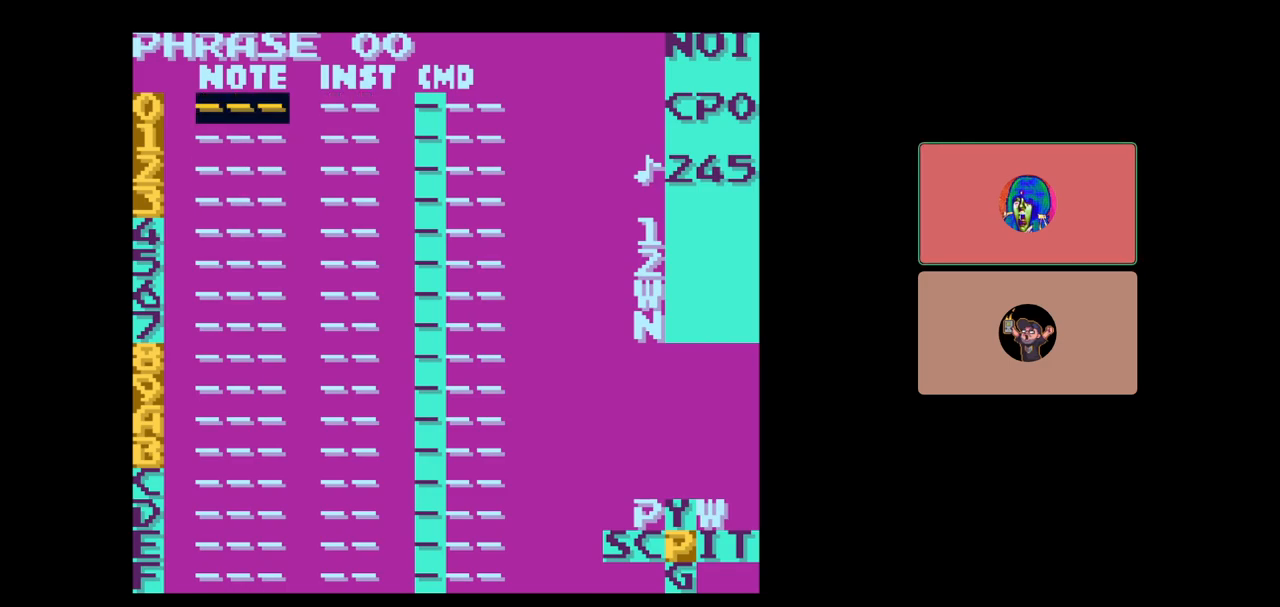
{"buttons": [], "events": [[167, "A", "up"], [167, "B", "up"], [300, "DPAD_RIGHT", "down"], [383, "DPAD_RIGHT", "up"]]}
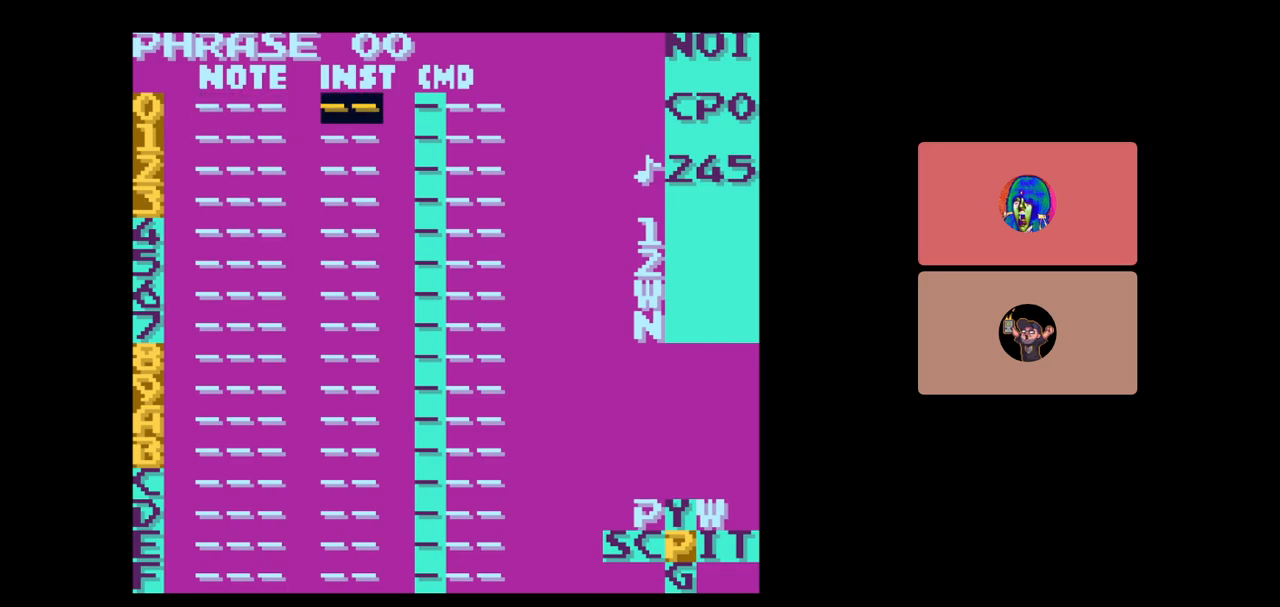
{"buttons": ["A", "DPAD_RIGHT"], "events": [[167, "DPAD_RIGHT", "down"], [233, "DPAD_RIGHT", "up"], [333, "A", "down"], [433, "DPAD_RIGHT", "down"]]}
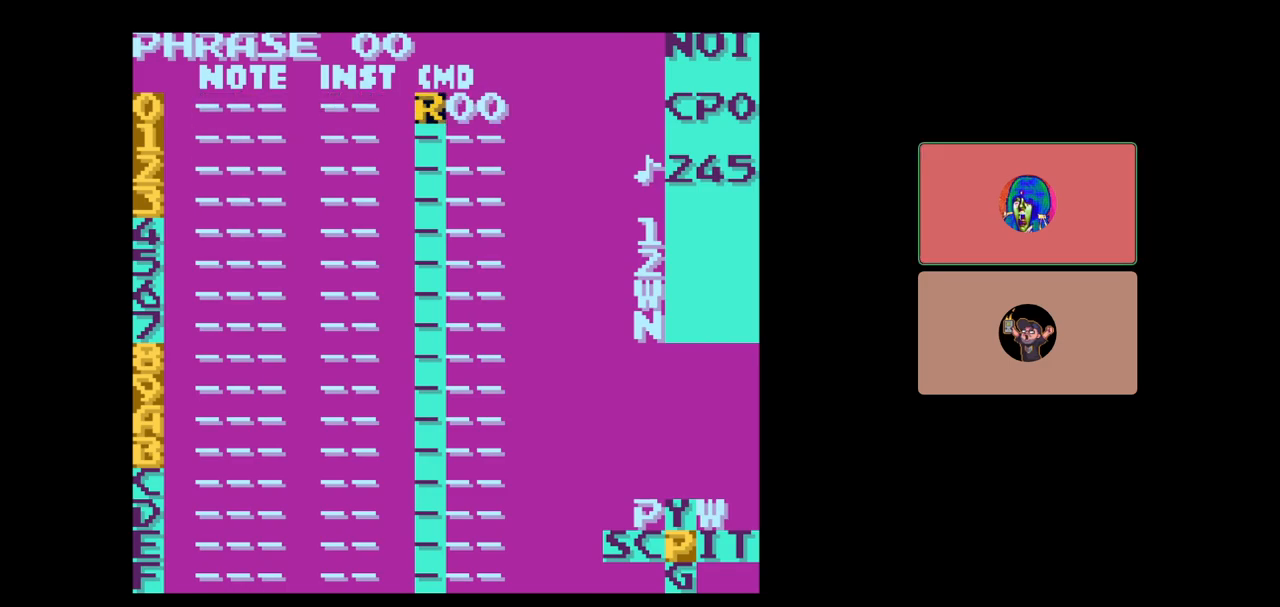
{"buttons": ["A"], "events": [[217, "DPAD_RIGHT", "up"]]}
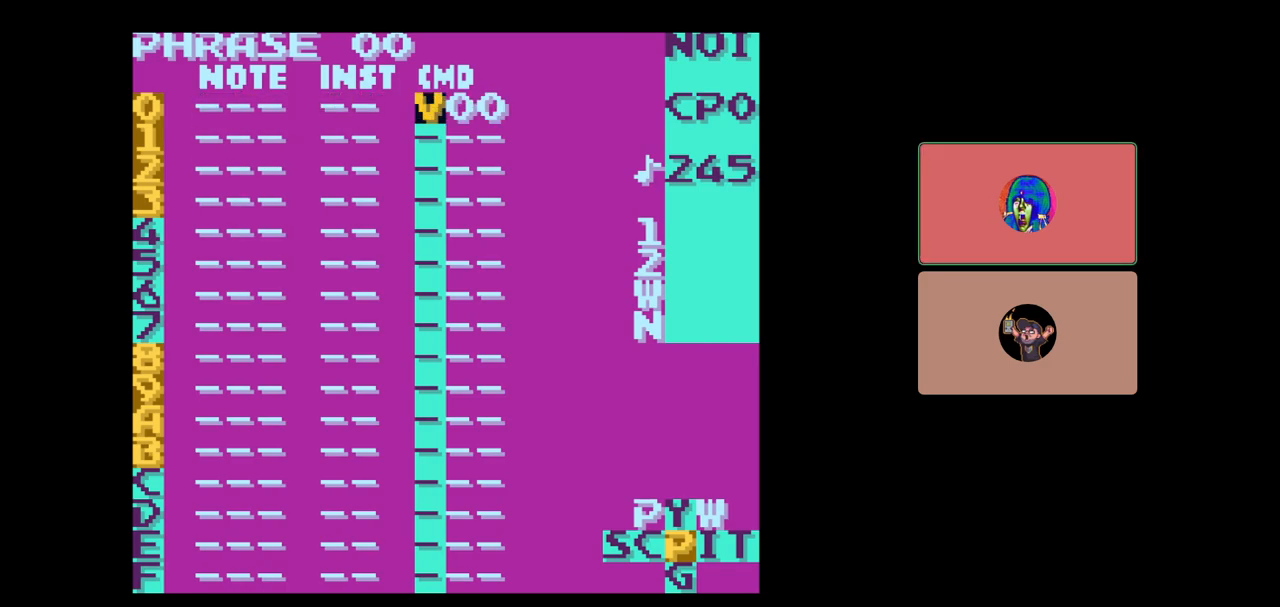
{"buttons": ["A", "DPAD_LEFT"], "events": [[33, "DPAD_RIGHT", "down"], [400, "DPAD_RIGHT", "up"], [483, "DPAD_LEFT", "down"]]}
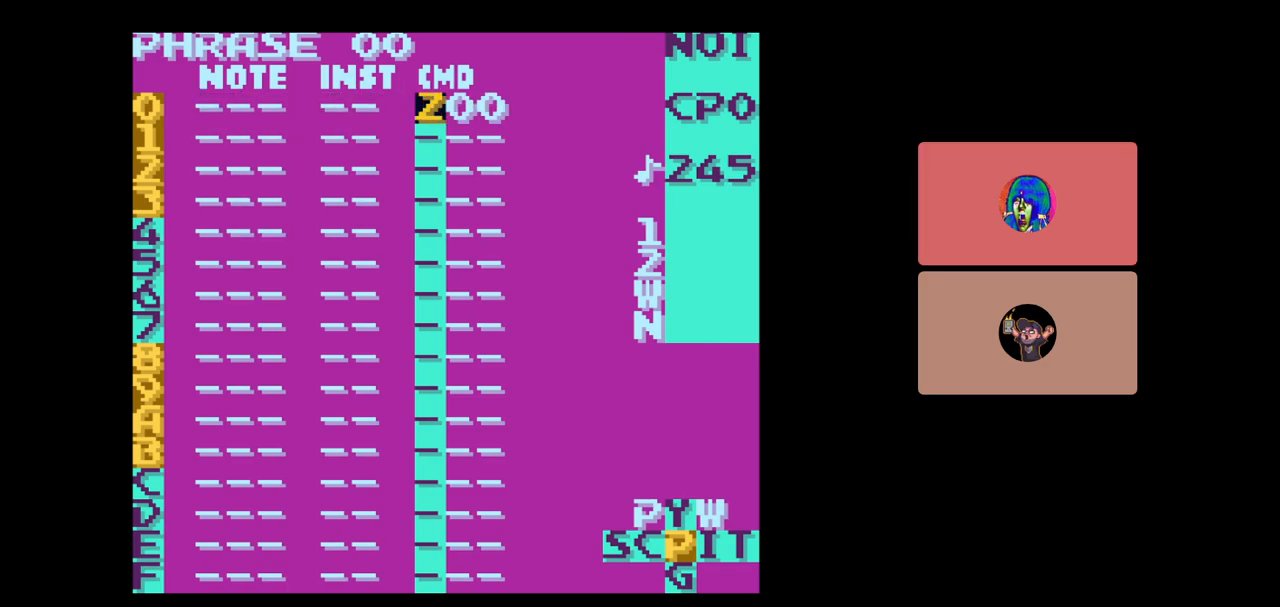
{"buttons": ["A"], "events": [[250, "DPAD_LEFT", "up"], [417, "DPAD_LEFT", "down"], [467, "DPAD_LEFT", "up"]]}
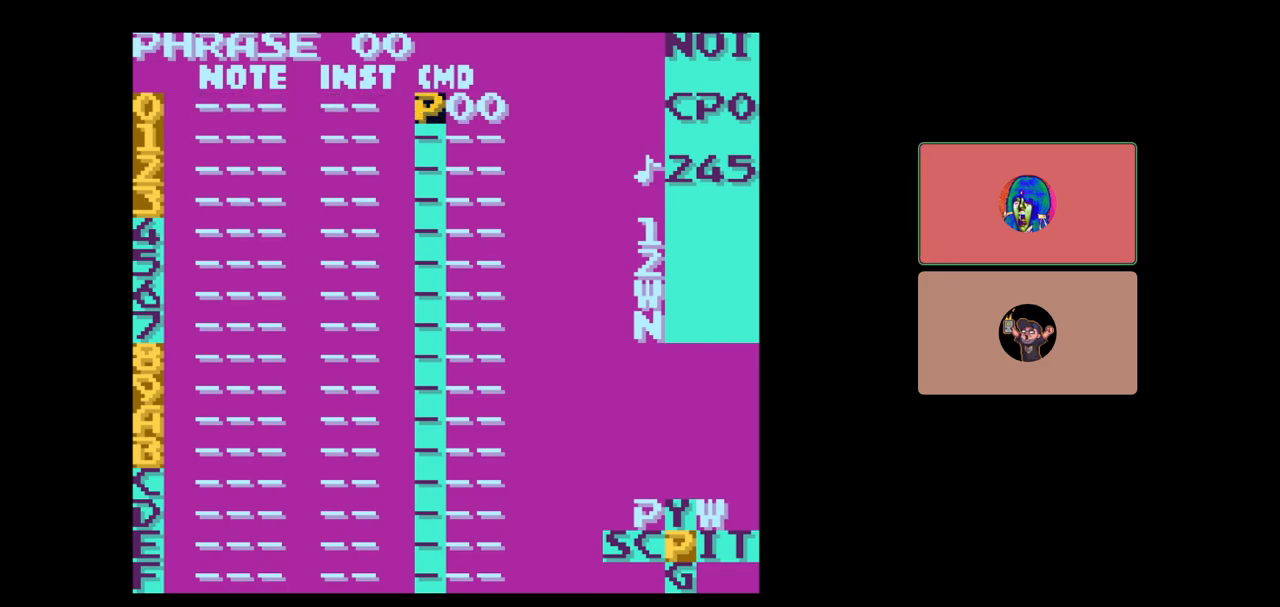
{"buttons": ["A", "DPAD_LEFT"], "events": [[83, "DPAD_LEFT", "down"], [167, "DPAD_LEFT", "up"], [267, "DPAD_LEFT", "down"], [333, "DPAD_LEFT", "up"], [483, "DPAD_LEFT", "down"]]}
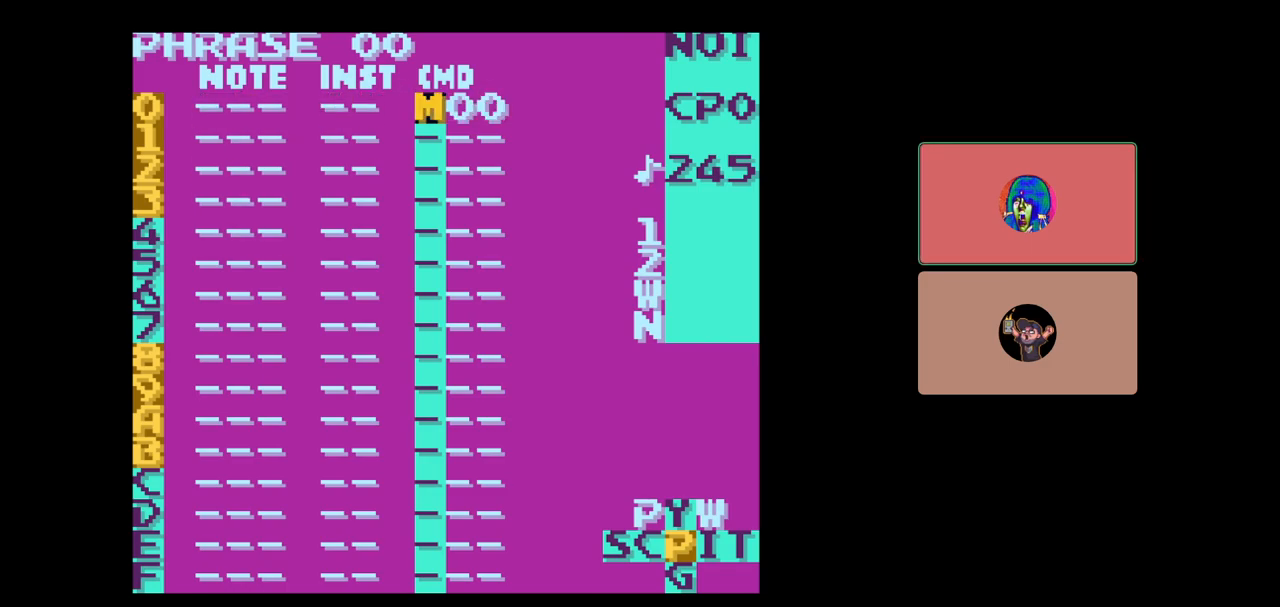
{"buttons": ["A"], "events": [[50, "DPAD_LEFT", "up"]]}
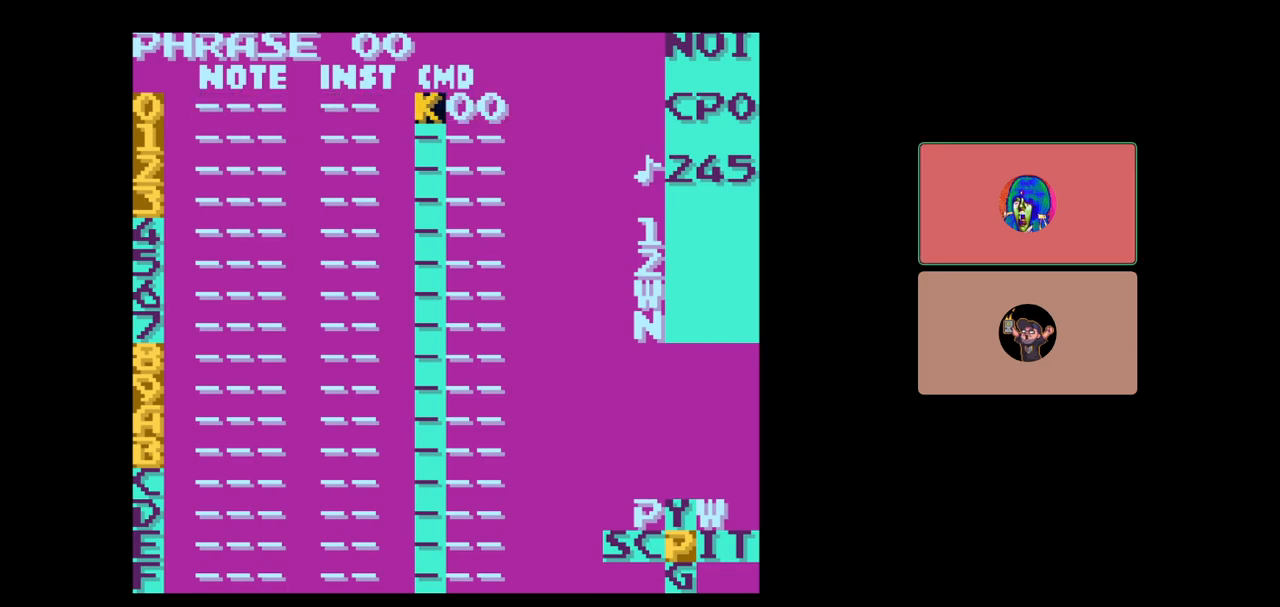
{"buttons": ["SELECT"], "events": [[50, "A", "up"], [267, "SELECT", "down"], [317, "DPAD_LEFT", "down"], [367, "DPAD_LEFT", "up"]]}
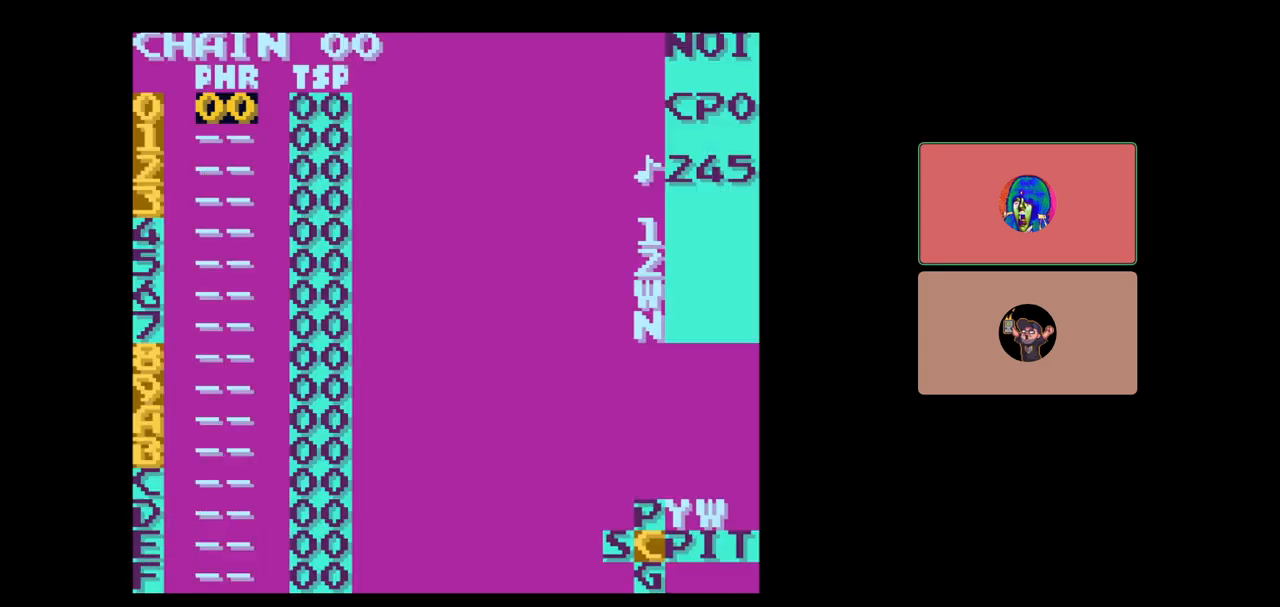
{"buttons": ["SELECT"], "events": [[33, "SELECT", "up"], [267, "SELECT", "down"], [350, "DPAD_LEFT", "down"], [450, "DPAD_LEFT", "up"]]}
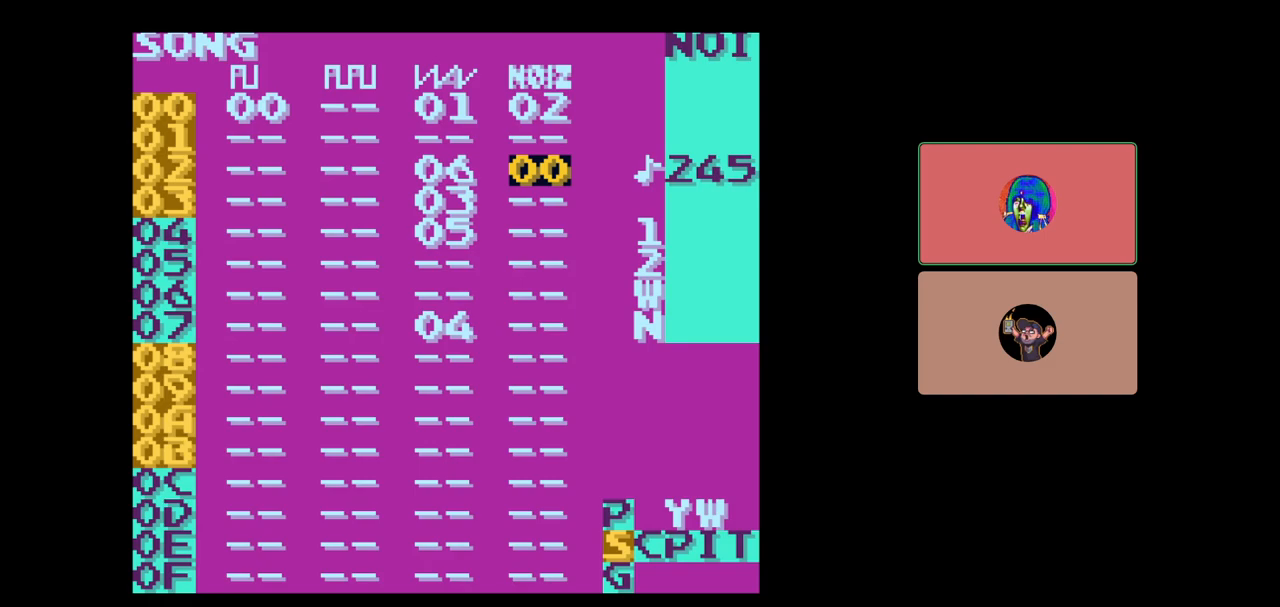
{"buttons": ["A", "B"], "events": [[17, "SELECT", "up"], [333, "A", "down"], [350, "B", "down"]]}
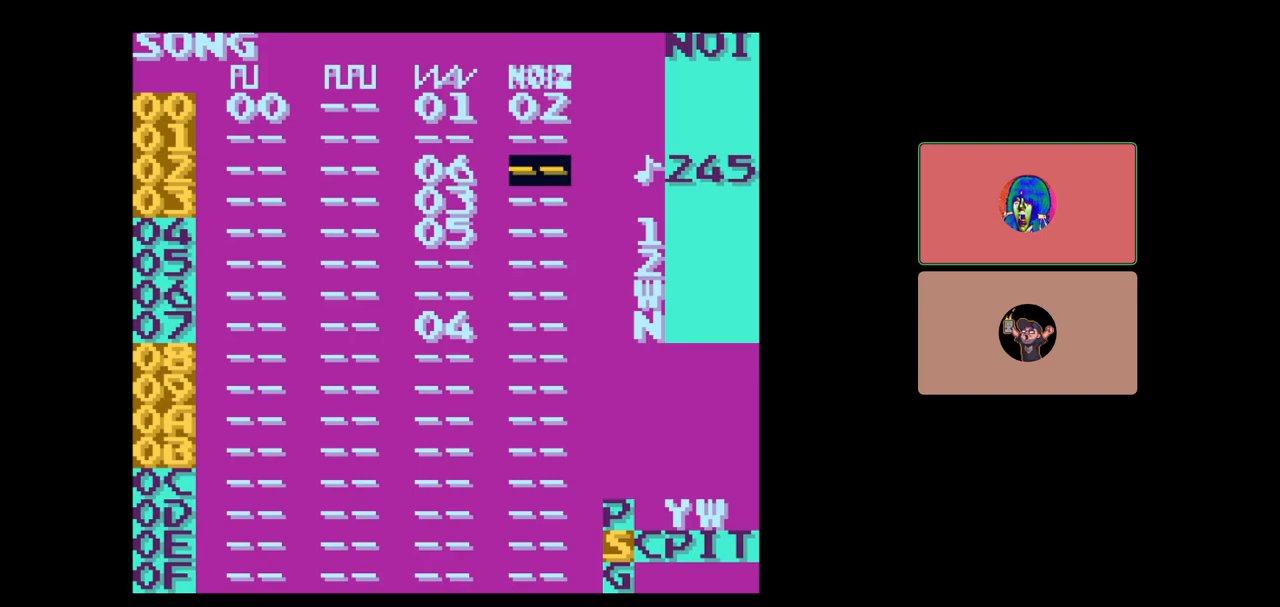
{"buttons": ["A", "B"], "events": [[67, "B", "up"], [83, "A", "up"], [183, "DPAD_UP", "down"], [417, "A", "down"], [417, "B", "down"], [417, "DPAD_UP", "up"]]}
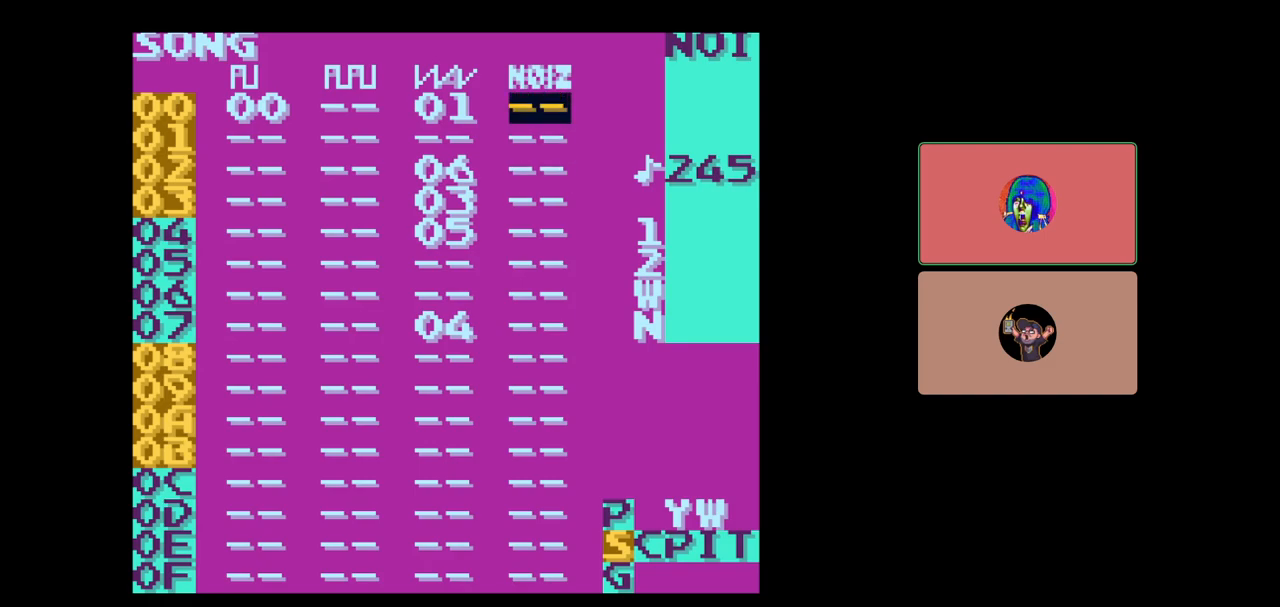
{"buttons": ["DPAD_DOWN"], "events": [[83, "A", "up"], [83, "B", "up"], [117, "DPAD_DOWN", "down"]]}
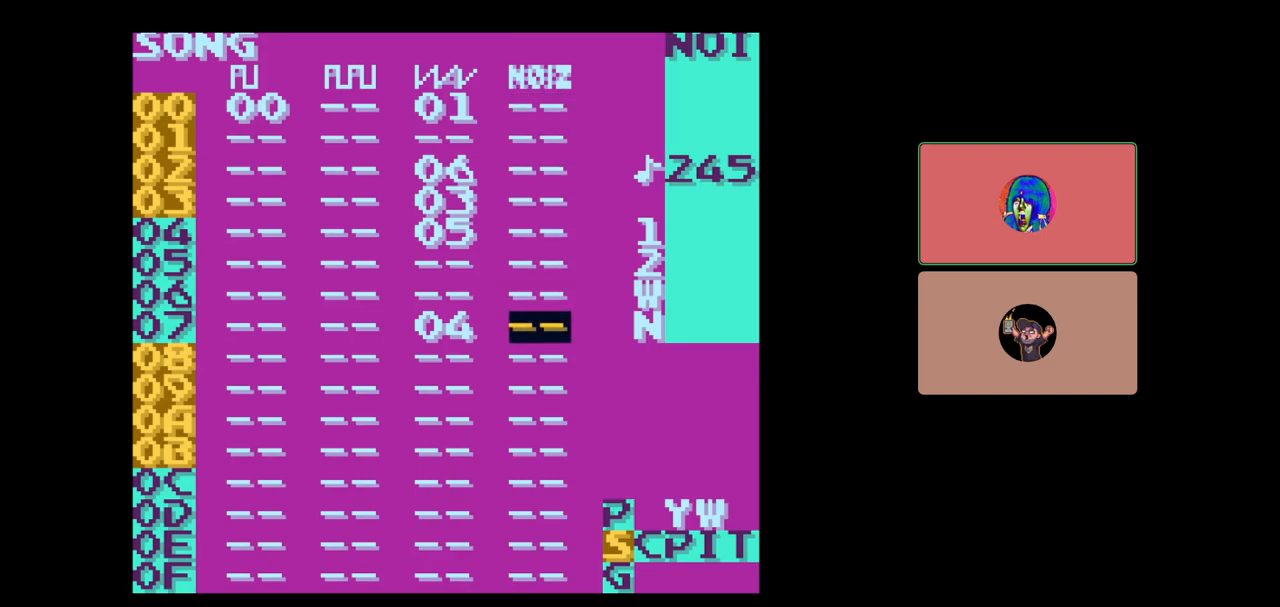
{"buttons": ["DPAD_UP"], "events": [[200, "DPAD_DOWN", "up"], [233, "A", "down"], [300, "A", "up"], [350, "DPAD_UP", "down"]]}
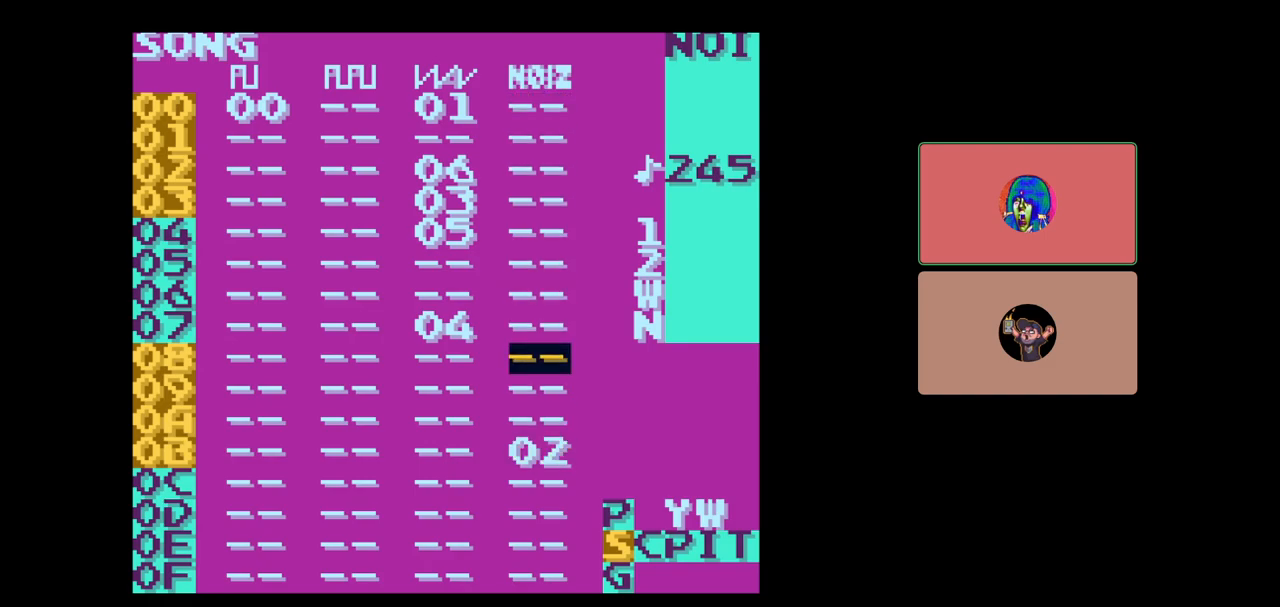
{"buttons": [], "events": [[350, "DPAD_UP", "up"]]}
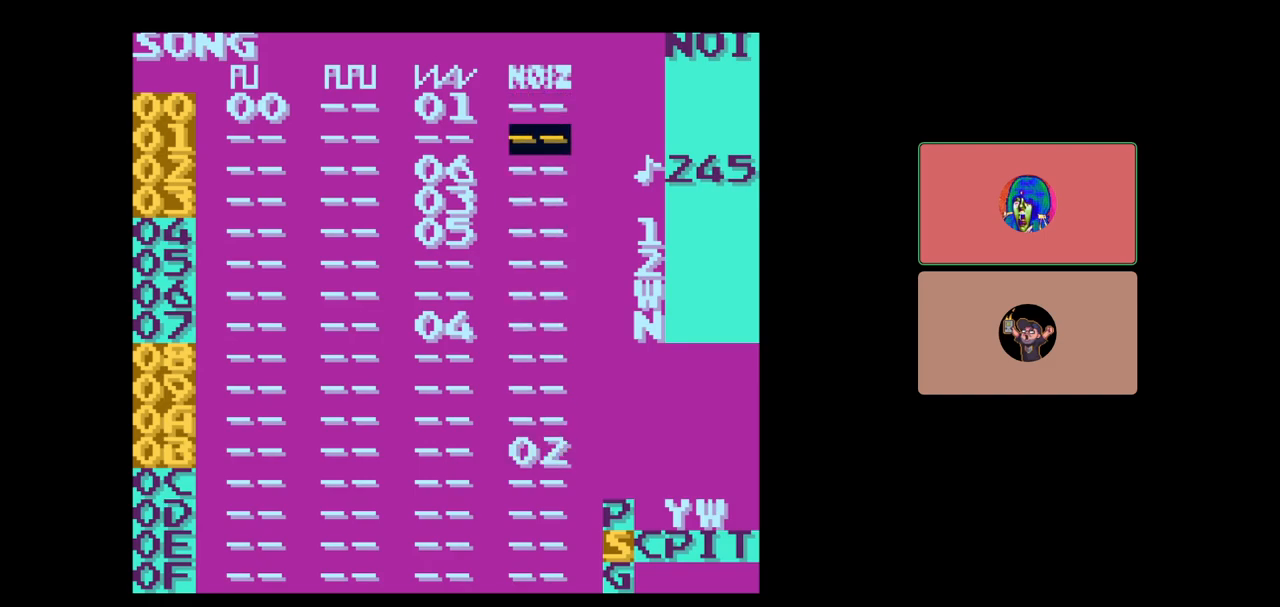
{"buttons": [], "events": [[267, "DPAD_LEFT", "down"], [383, "DPAD_LEFT", "up"]]}
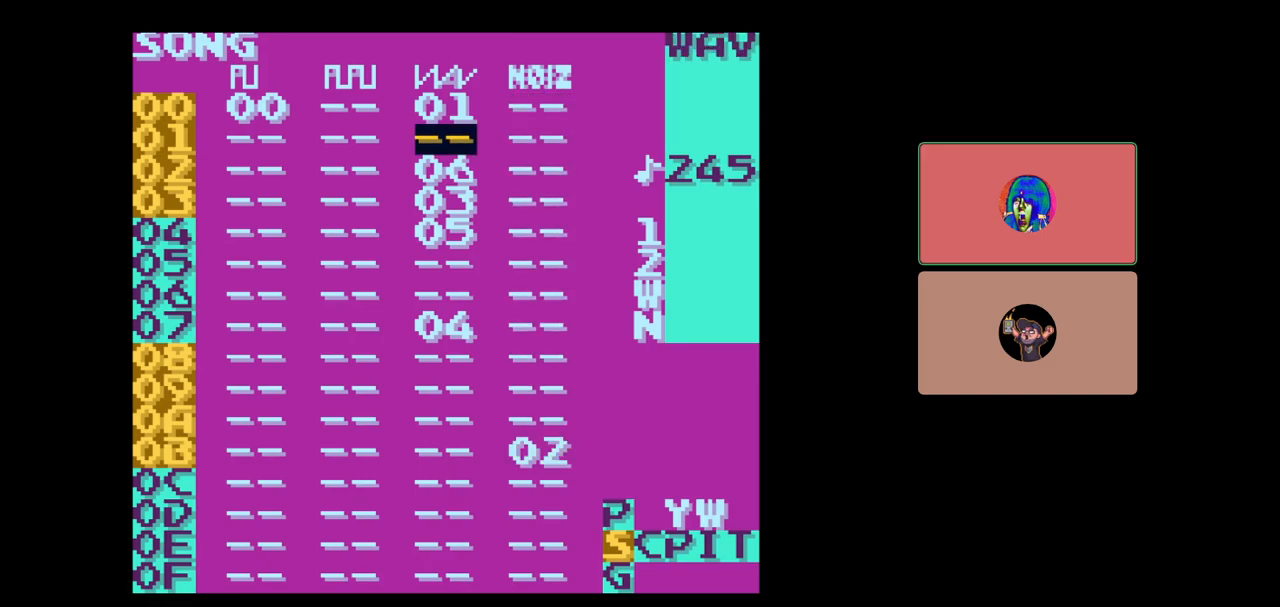
{"buttons": [], "events": [[17, "DPAD_DOWN", "down"], [100, "DPAD_DOWN", "up"], [267, "B", "down"], [383, "B", "up"]]}
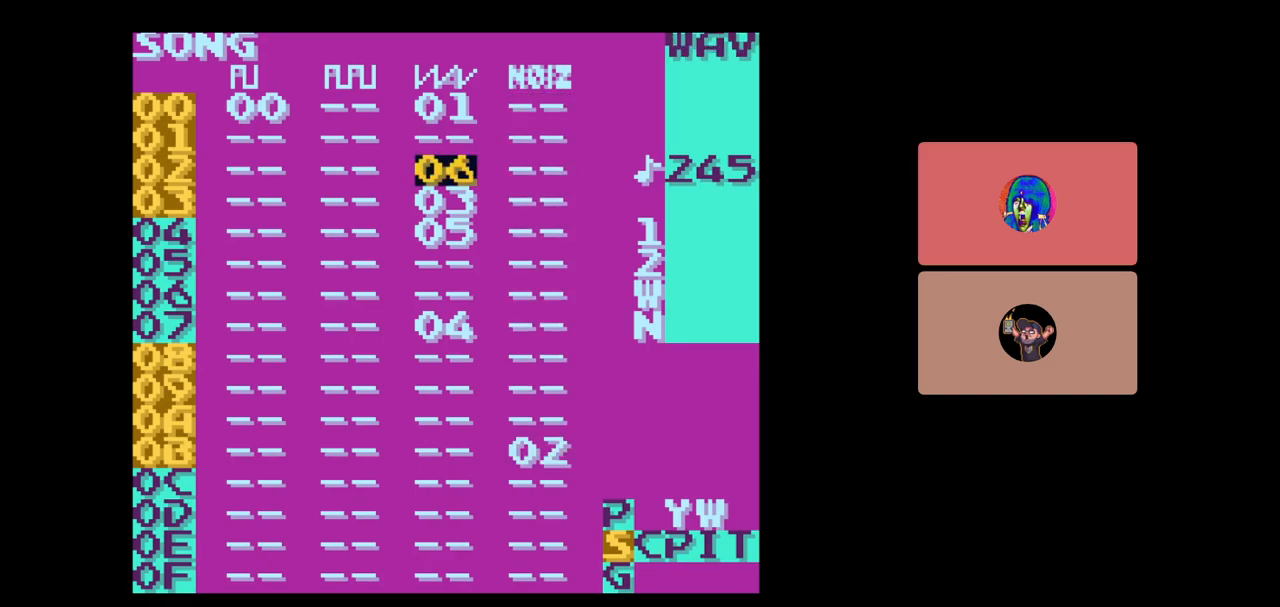
{"buttons": ["START"], "events": [[367, "START", "down"]]}
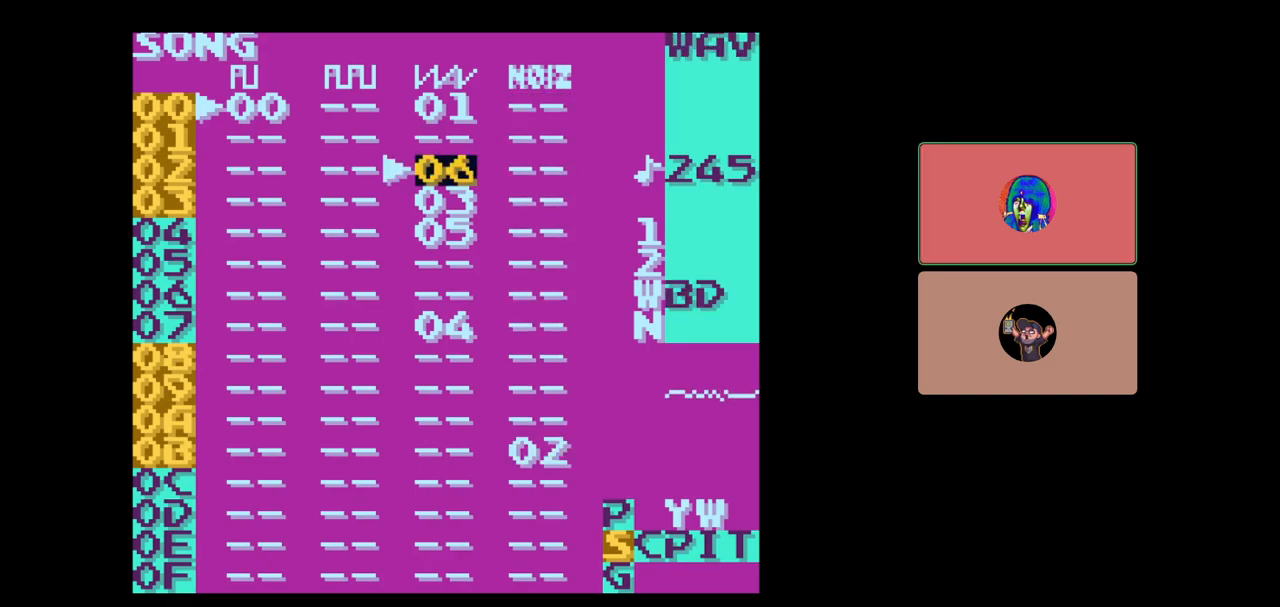
{"buttons": [], "events": [[83, "START", "up"]]}
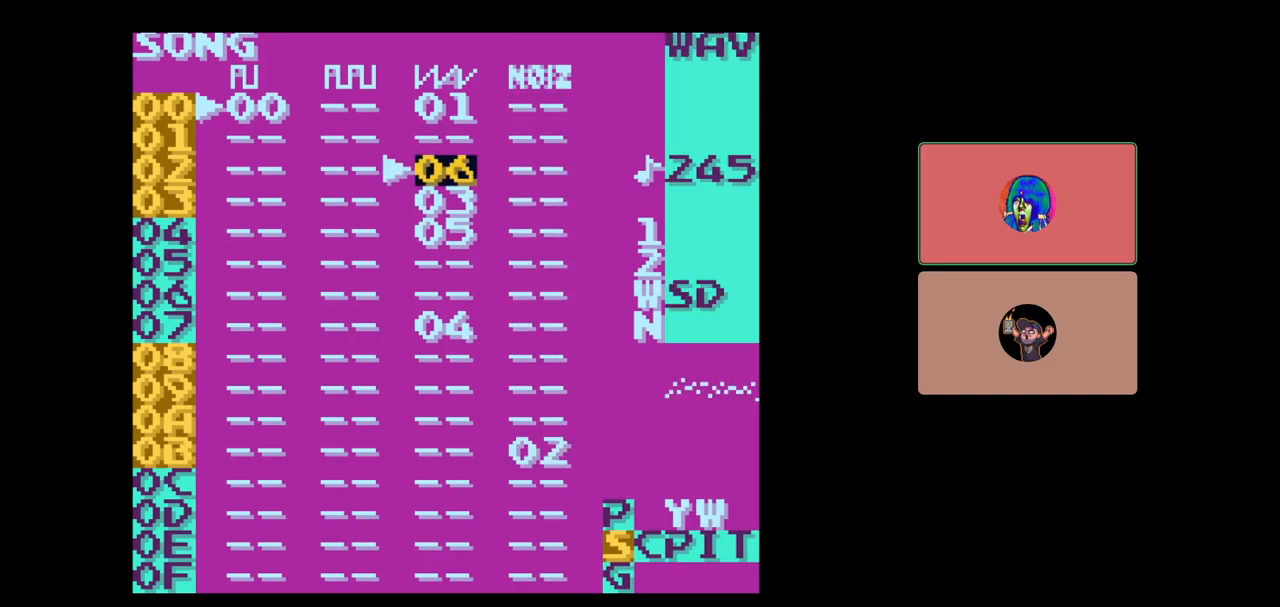
{"buttons": ["DPAD_UP"], "events": [[33, "DPAD_DOWN", "down"], [250, "DPAD_DOWN", "up"], [400, "DPAD_UP", "down"]]}
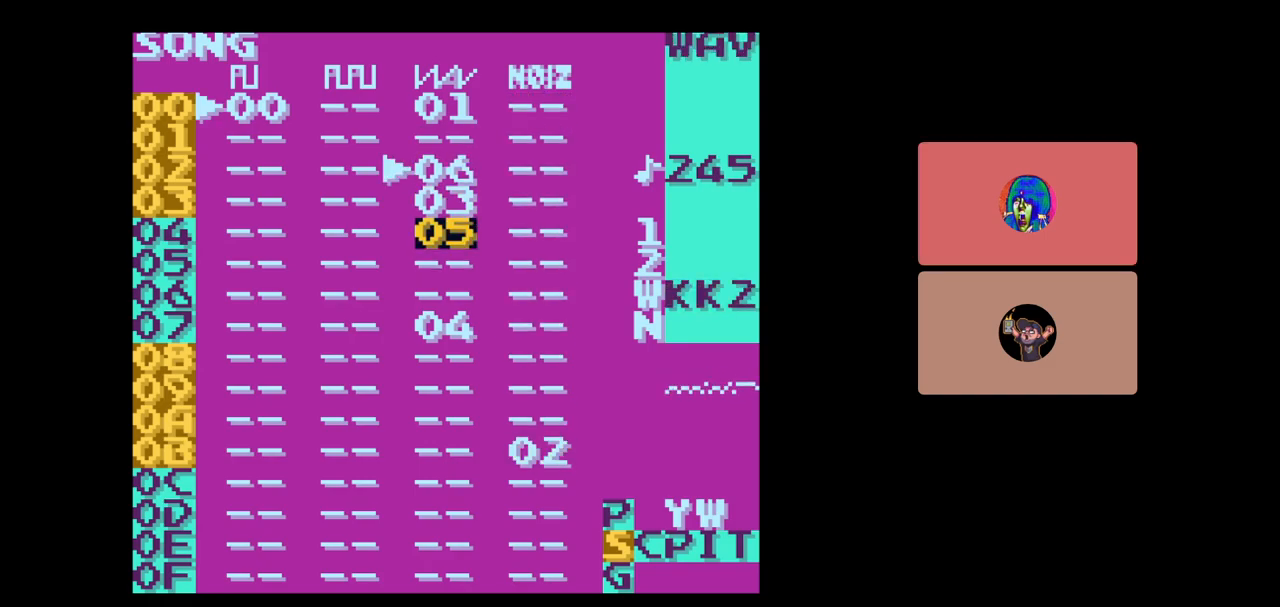
{"buttons": ["DPAD_DOWN"], "events": [[133, "DPAD_UP", "up"], [367, "DPAD_DOWN", "down"]]}